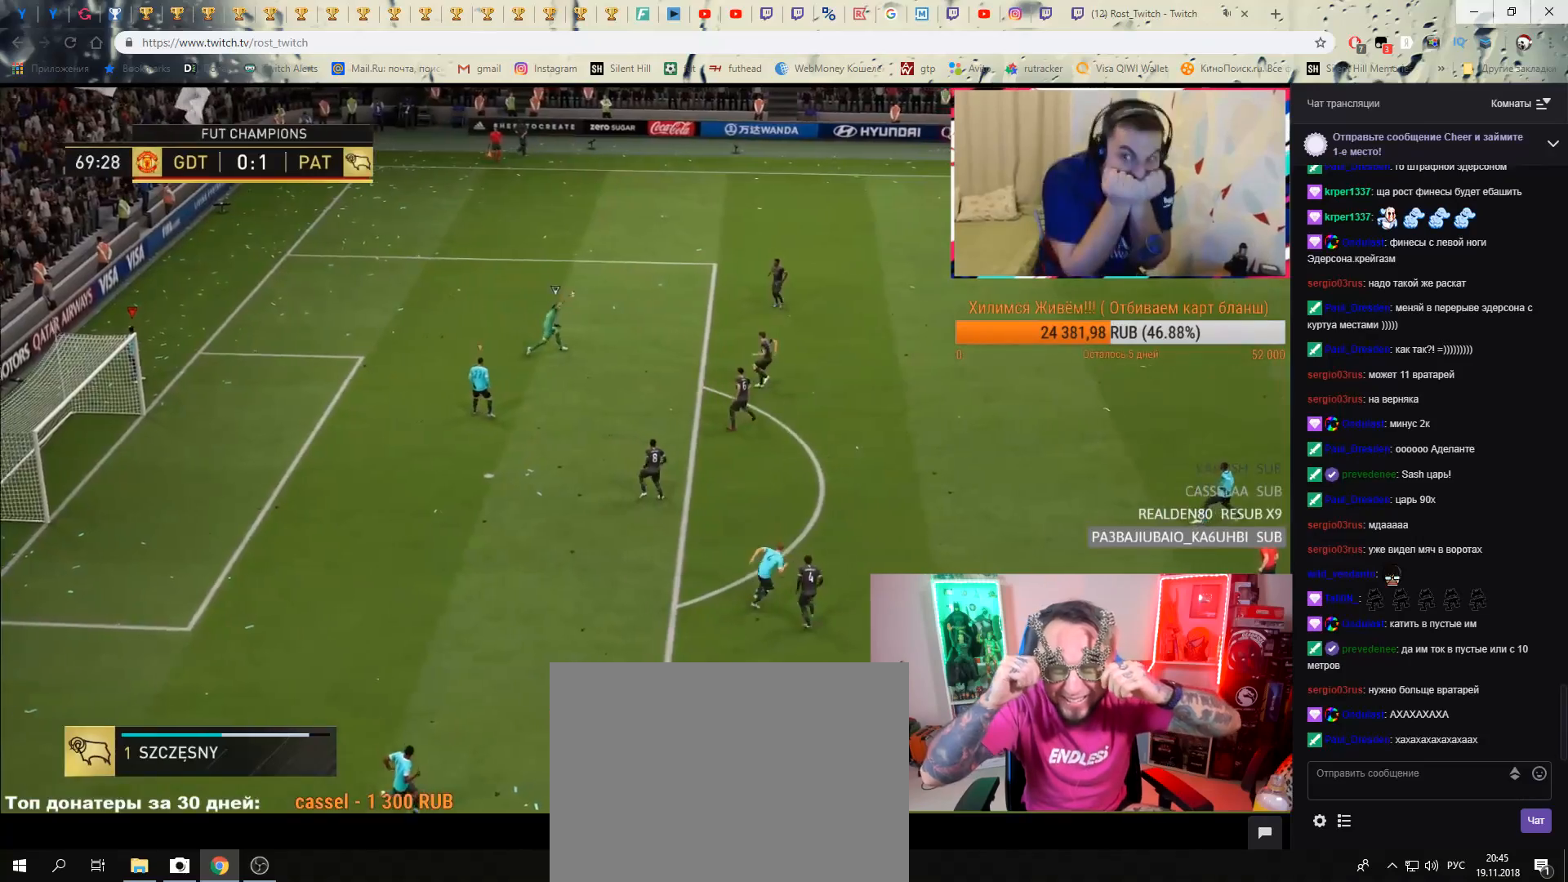
Gameplay with a controller (Xbox layout); each line is a JSON object with the inputs held at the frame after it. "events" lists button and stick changes between this image and that frame as [ms after this image, input, new state], when the widget could be followed in between. Not read: DPAD_DOWN DPAD_LEFT DPAD_RIGHT DPAD_UP L1 L2 L3 R1 R3 SELECT left_stick.
{"buttons": [], "right_stick": "center", "events": []}
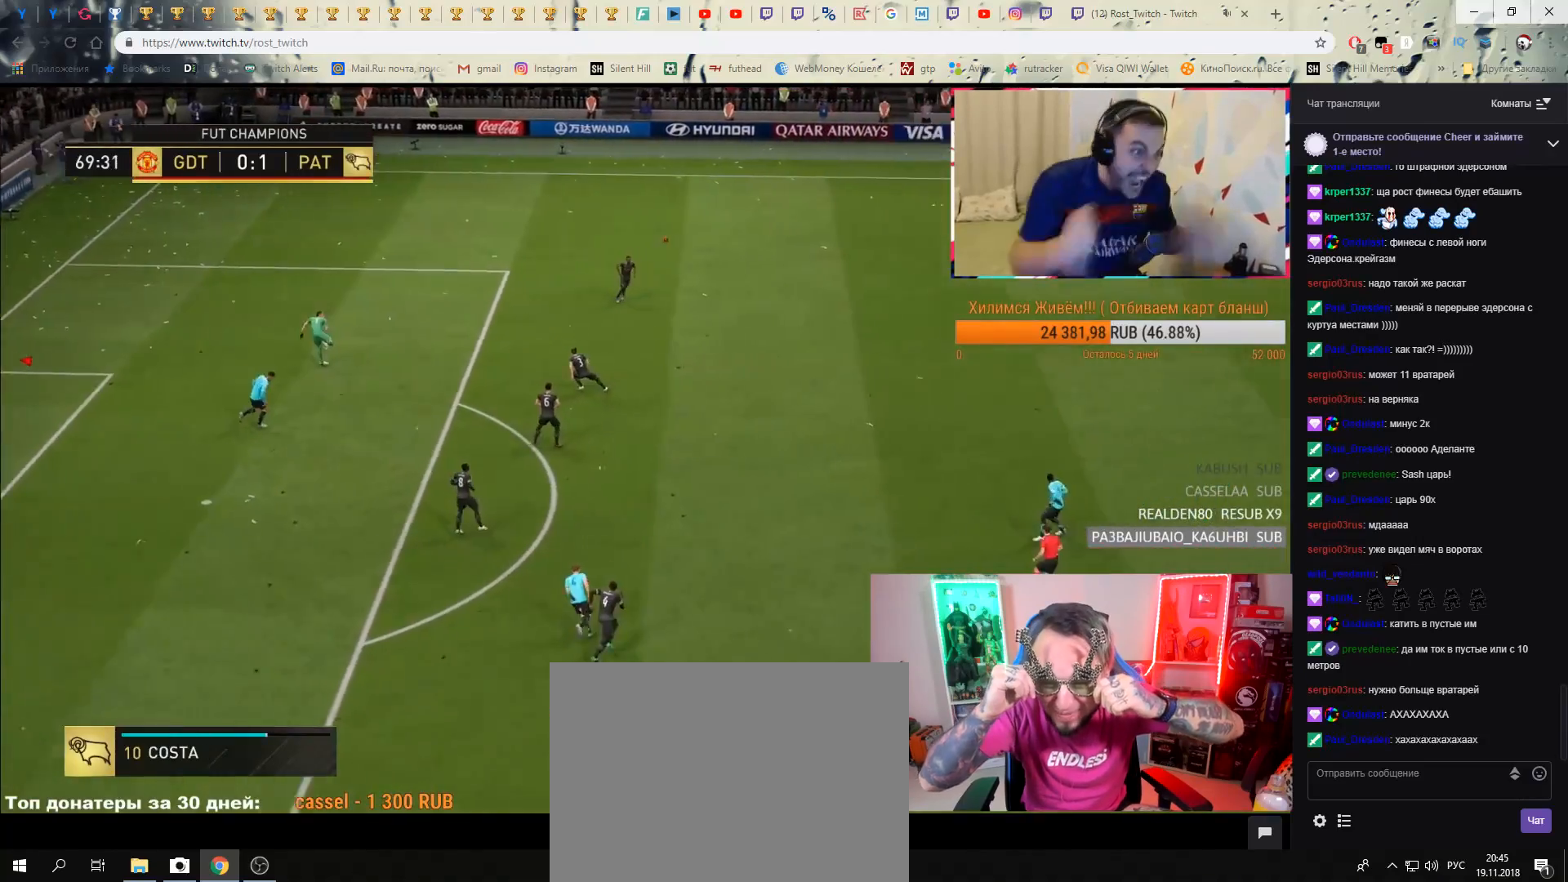
{"buttons": [], "right_stick": "center", "events": []}
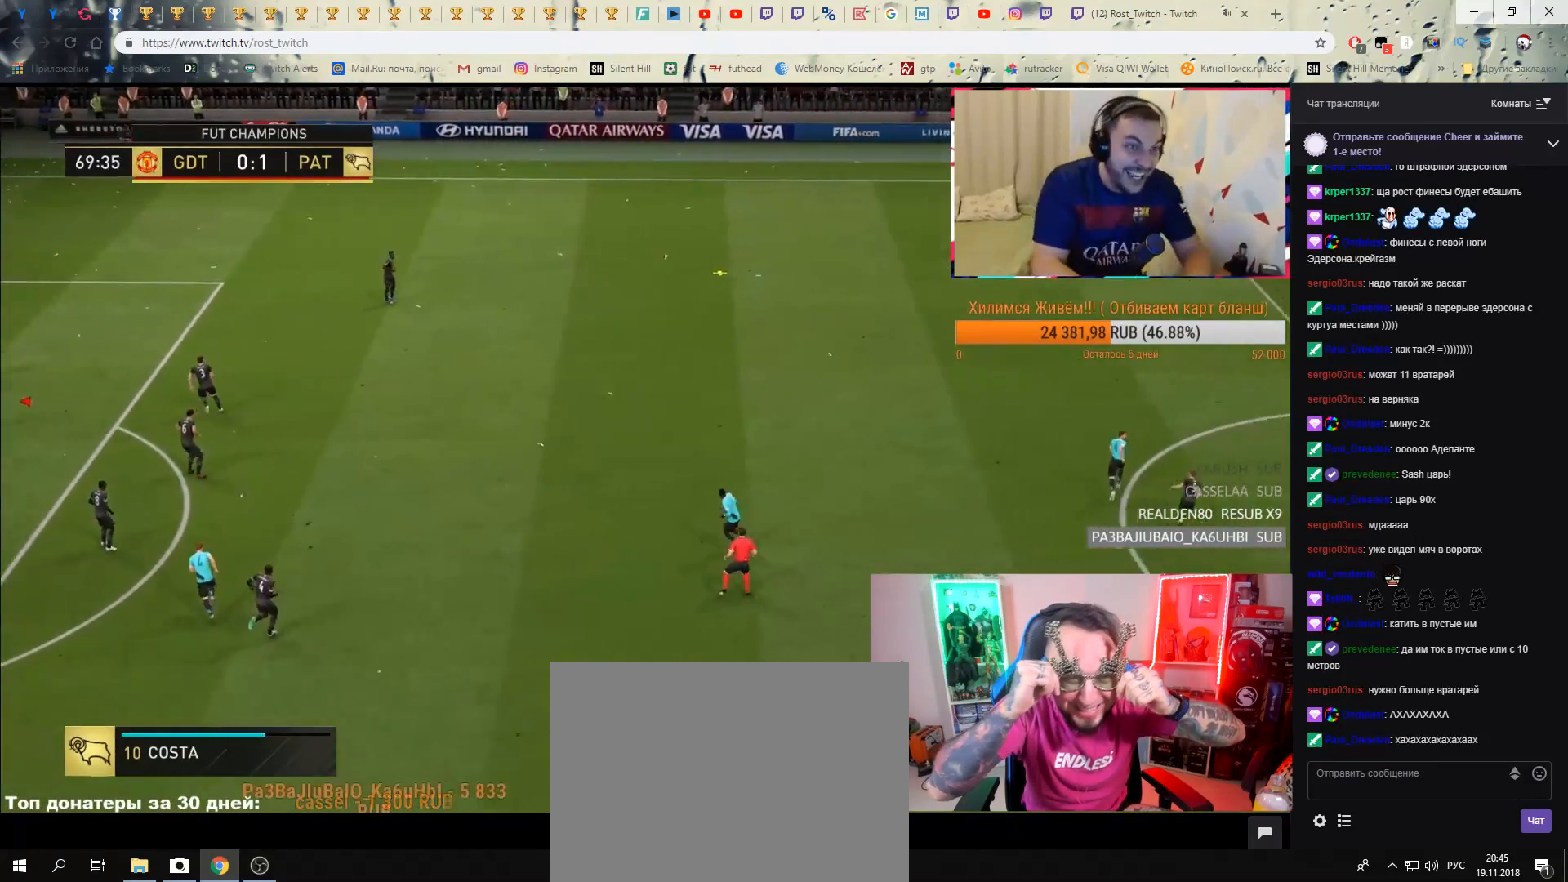
{"buttons": ["R2"], "right_stick": "center", "events": [[117, "R2", "down"], [317, "A", "down"], [401, "A", "up"]]}
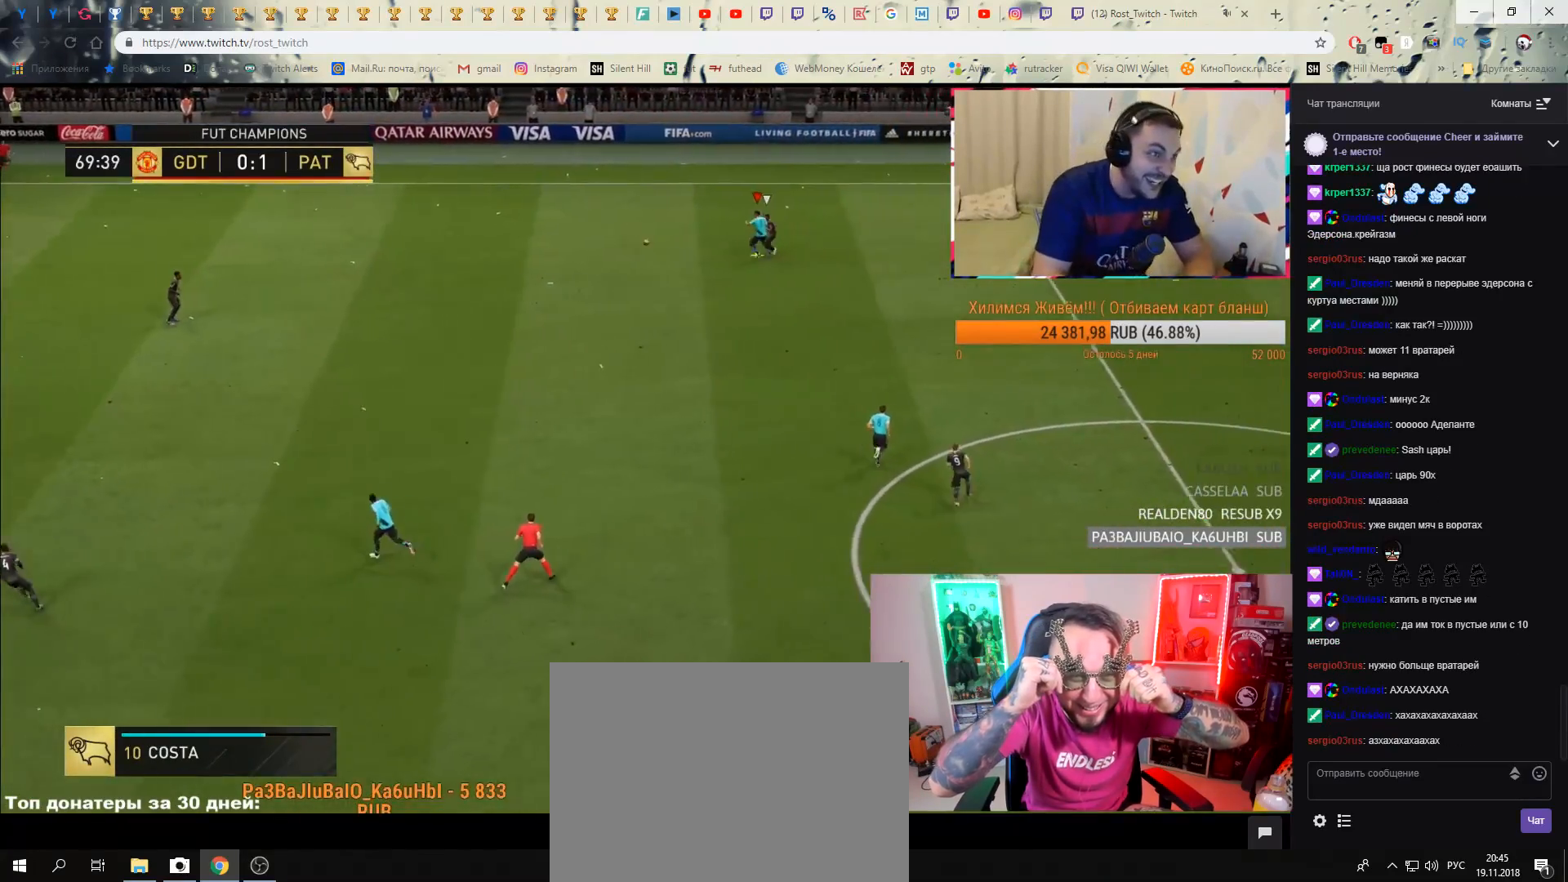
{"buttons": ["R2"], "right_stick": "center", "events": []}
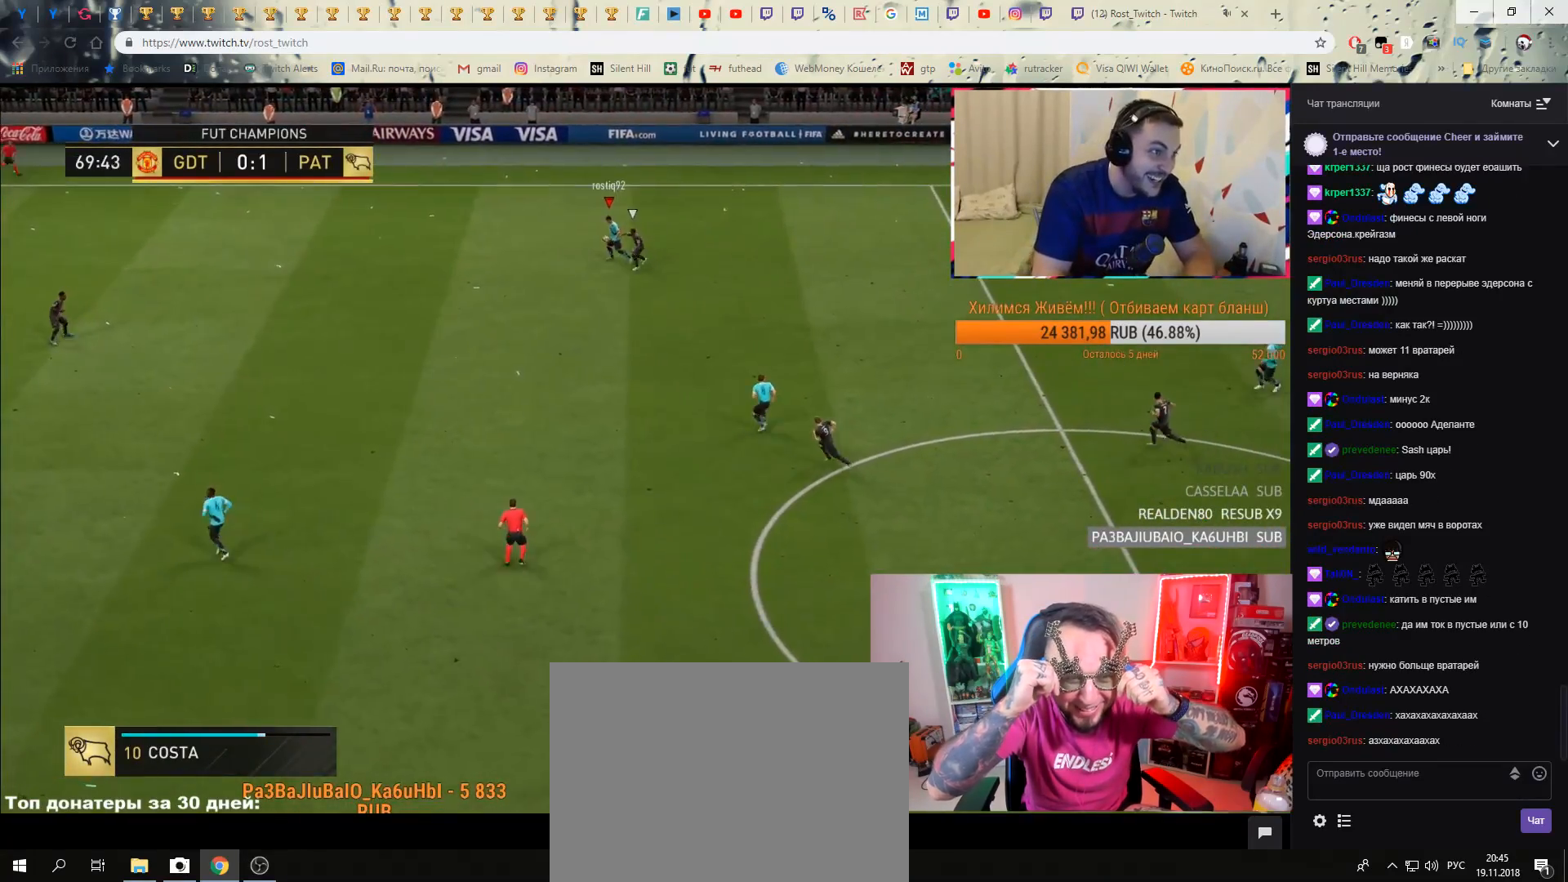
{"buttons": [], "right_stick": "center", "events": [[334, "R2", "up"]]}
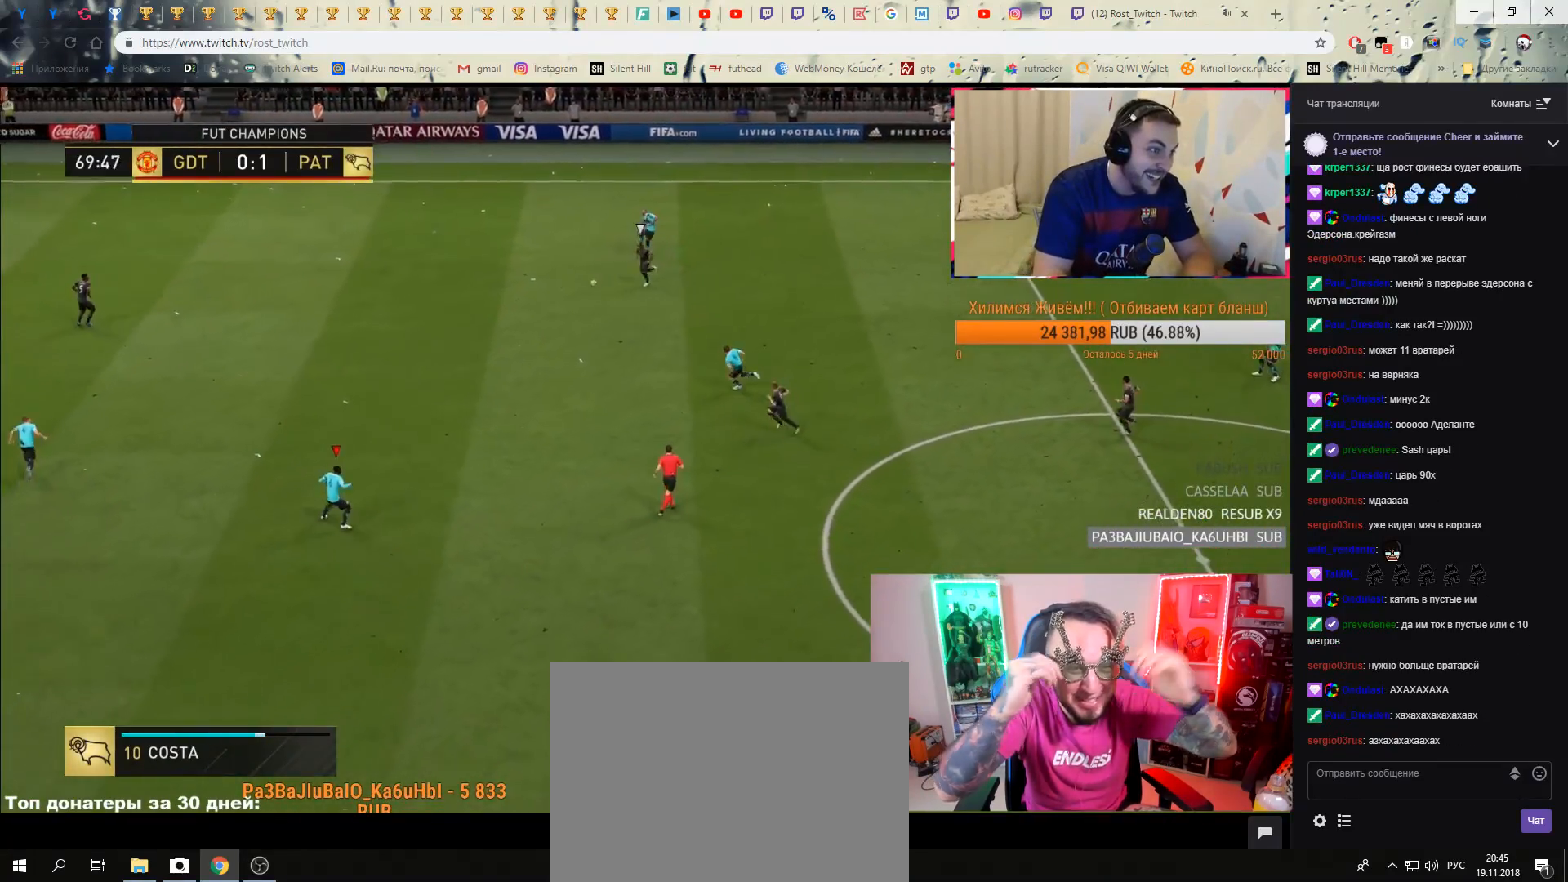
{"buttons": [], "right_stick": "center", "events": []}
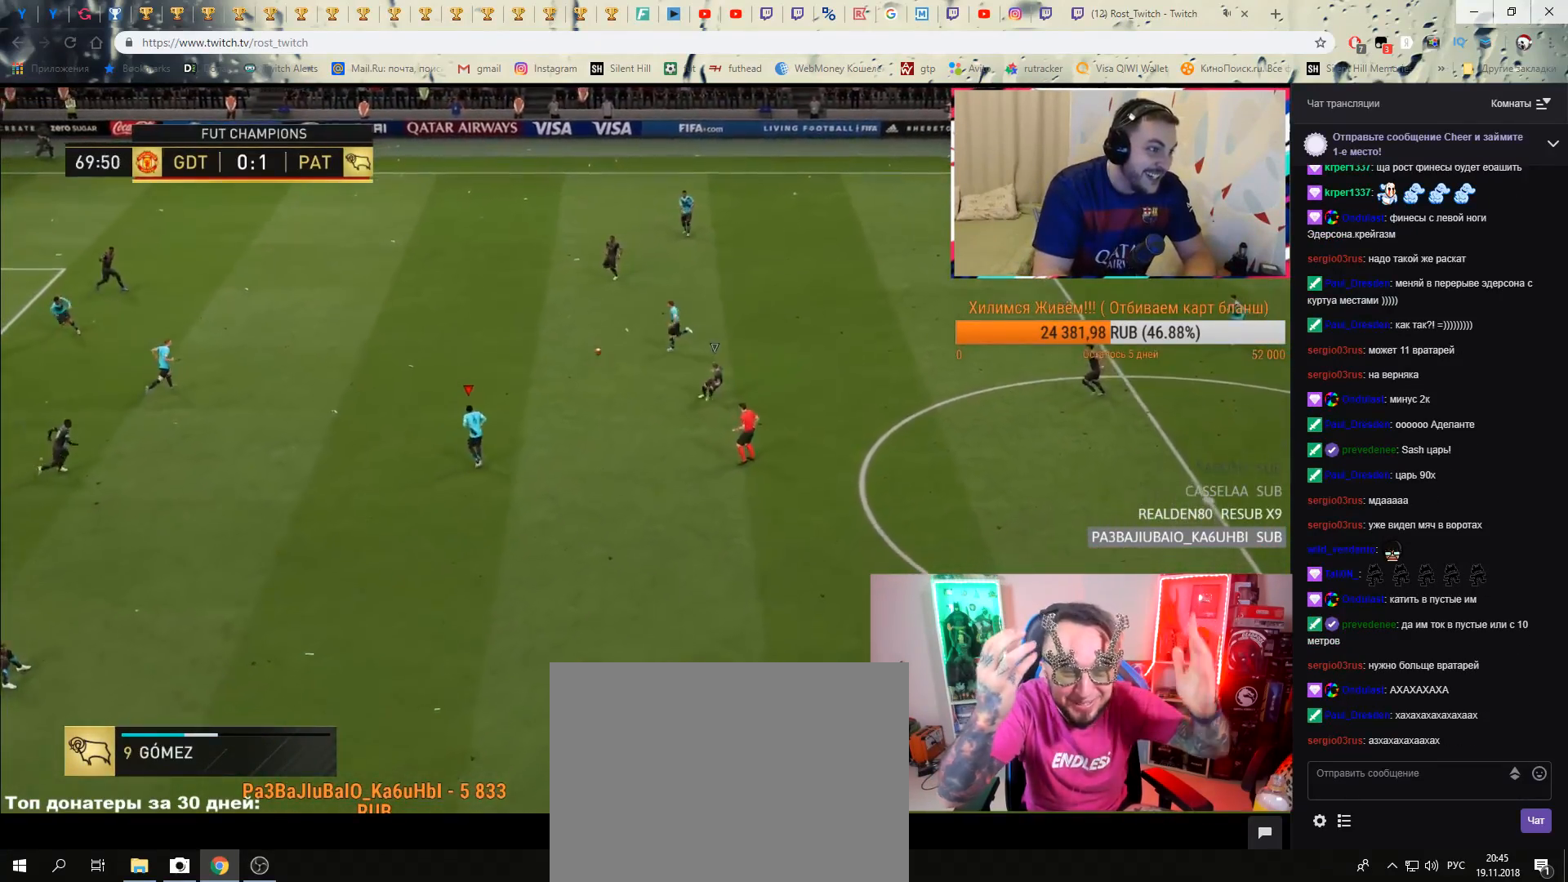
{"buttons": [], "right_stick": "center", "events": []}
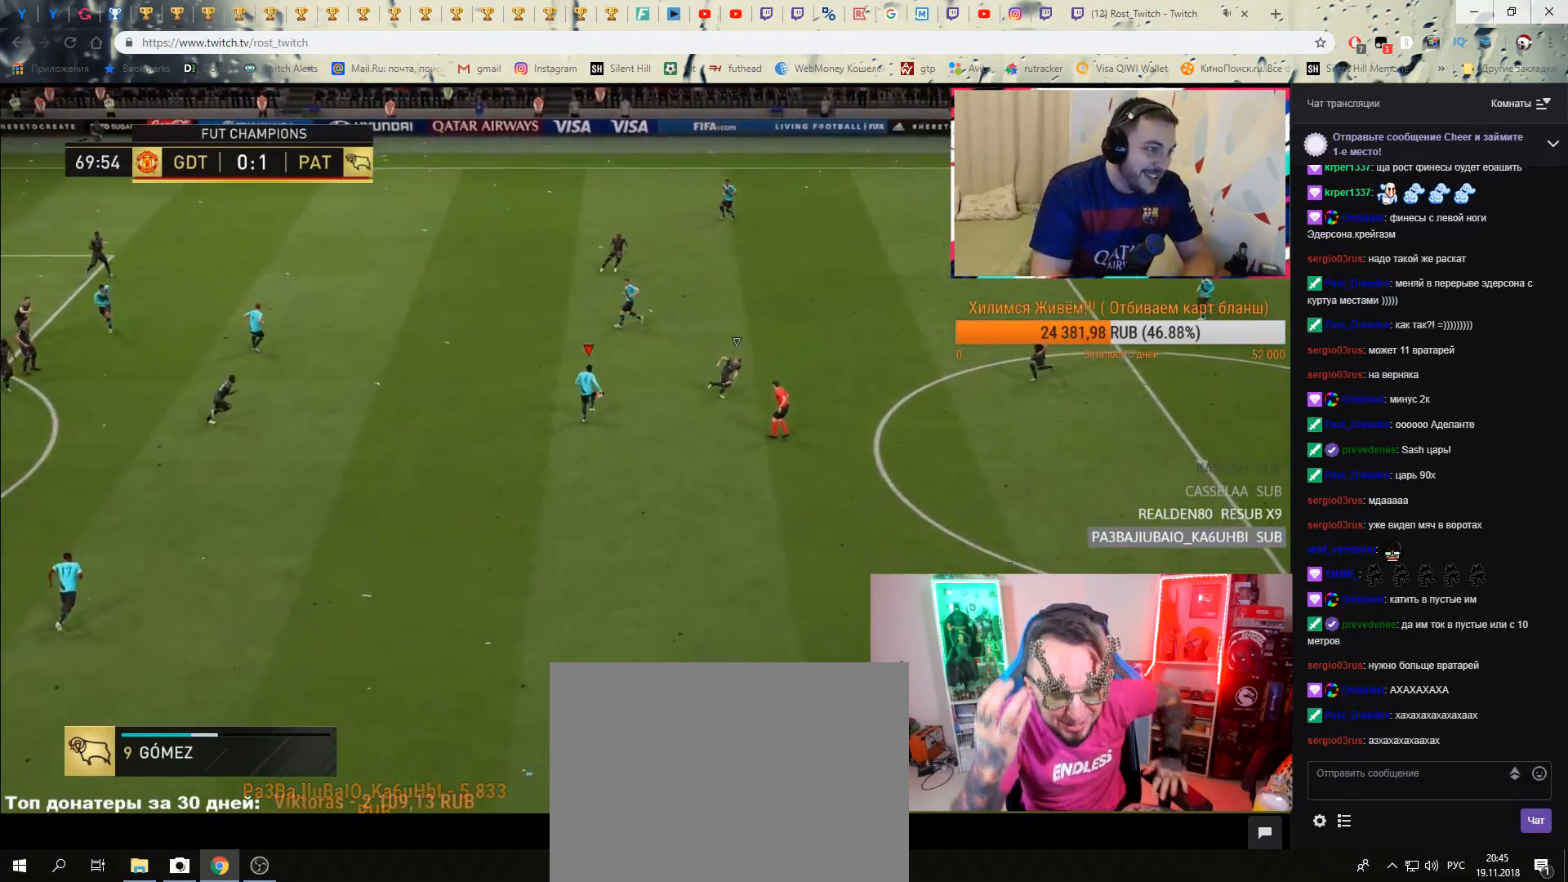
{"buttons": [], "right_stick": "center", "events": [[50, "R2", "down"], [350, "R2", "up"]]}
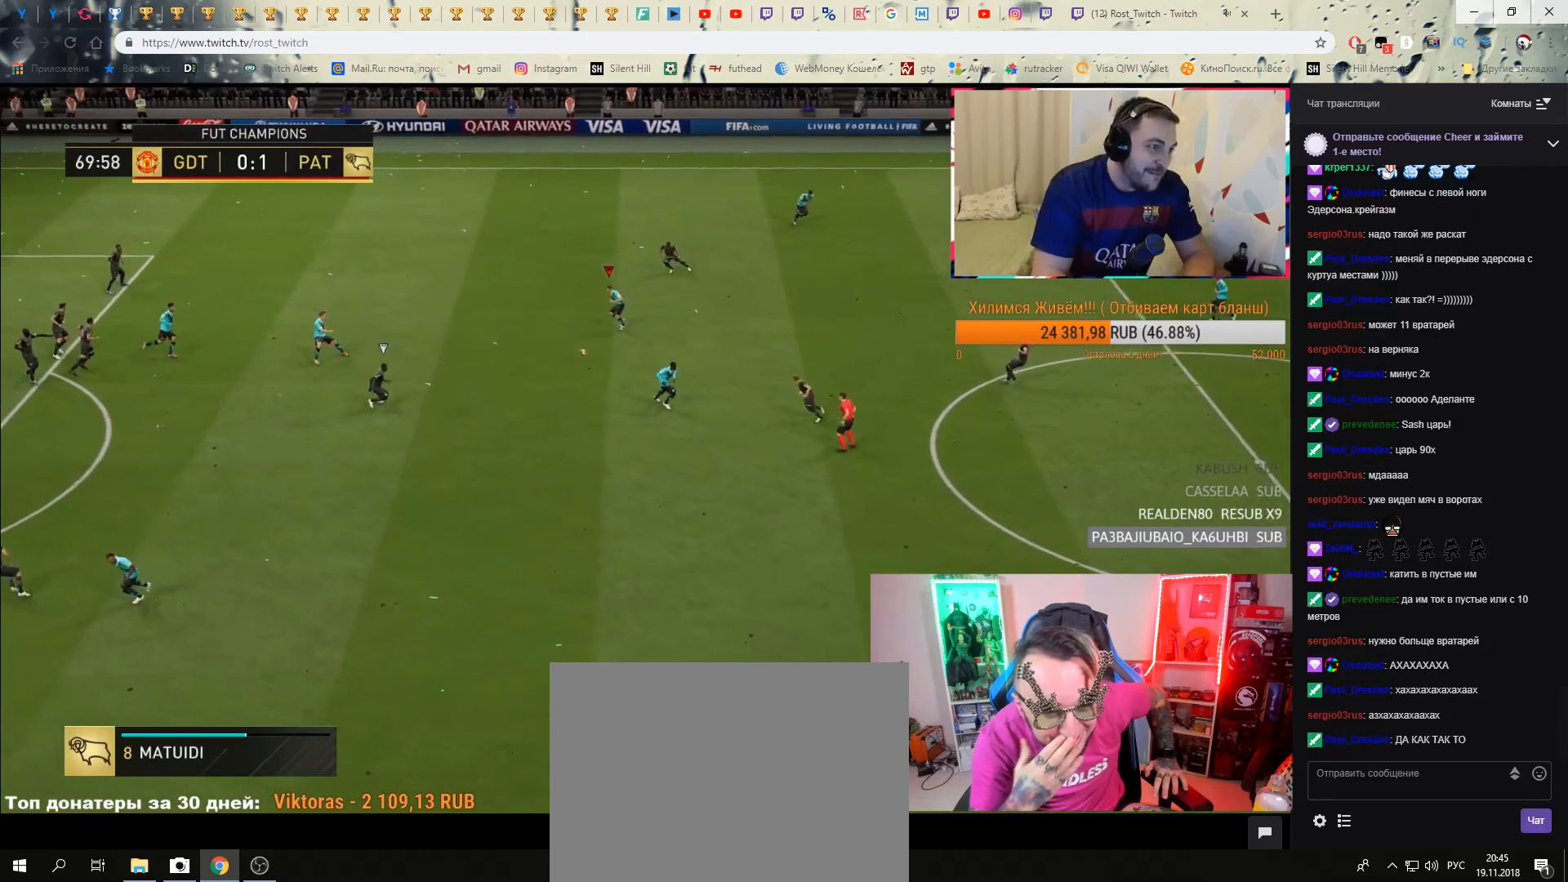
{"buttons": [], "right_stick": "center", "events": [[117, "A", "down"], [251, "A", "up"]]}
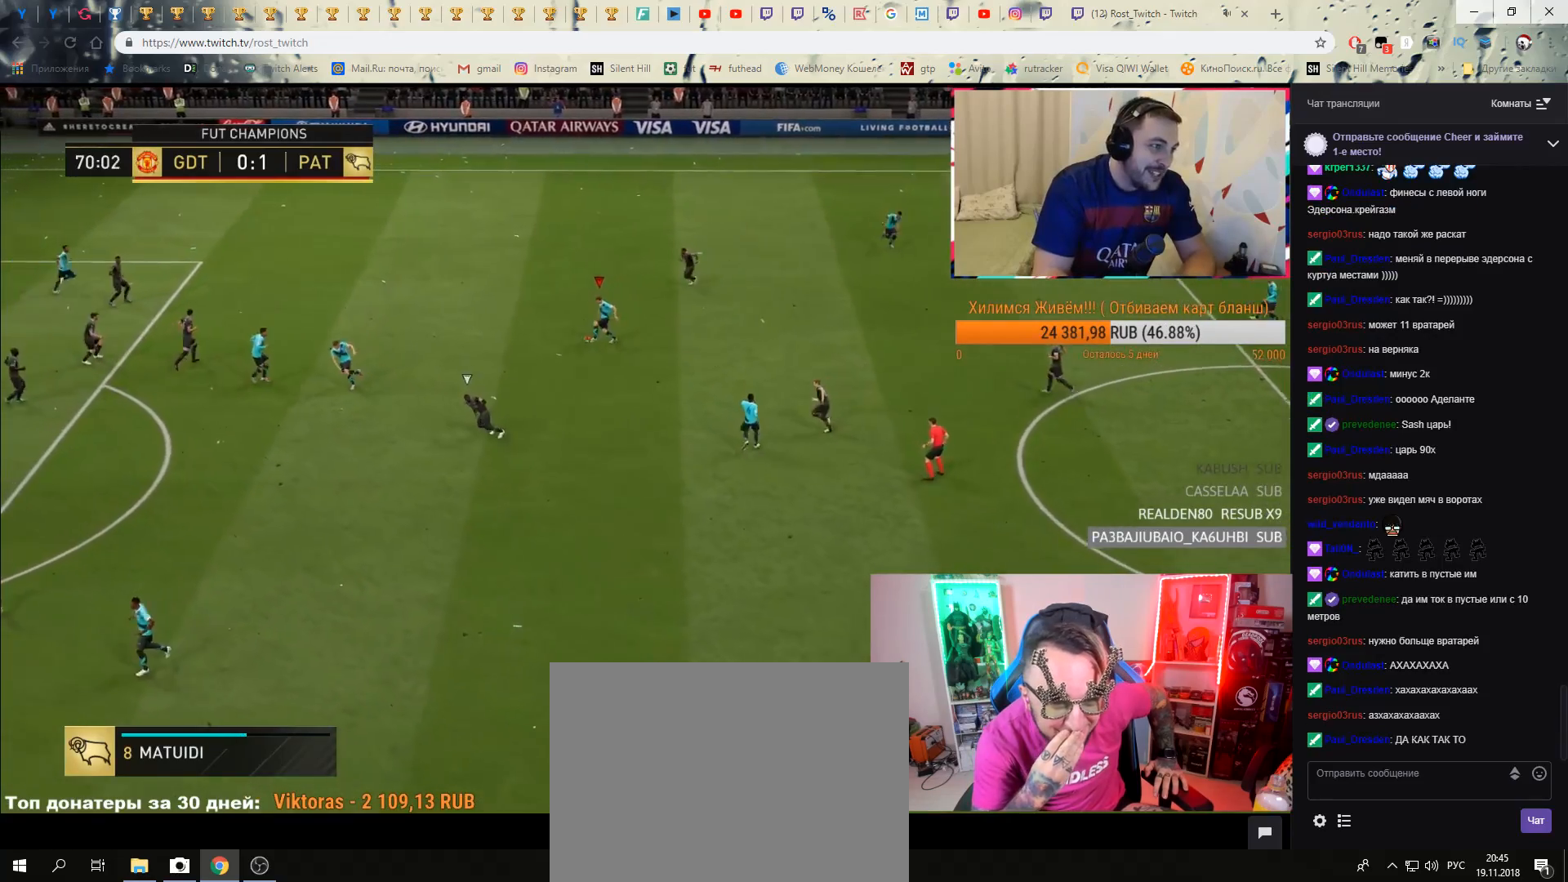
{"buttons": [], "right_stick": "center", "events": []}
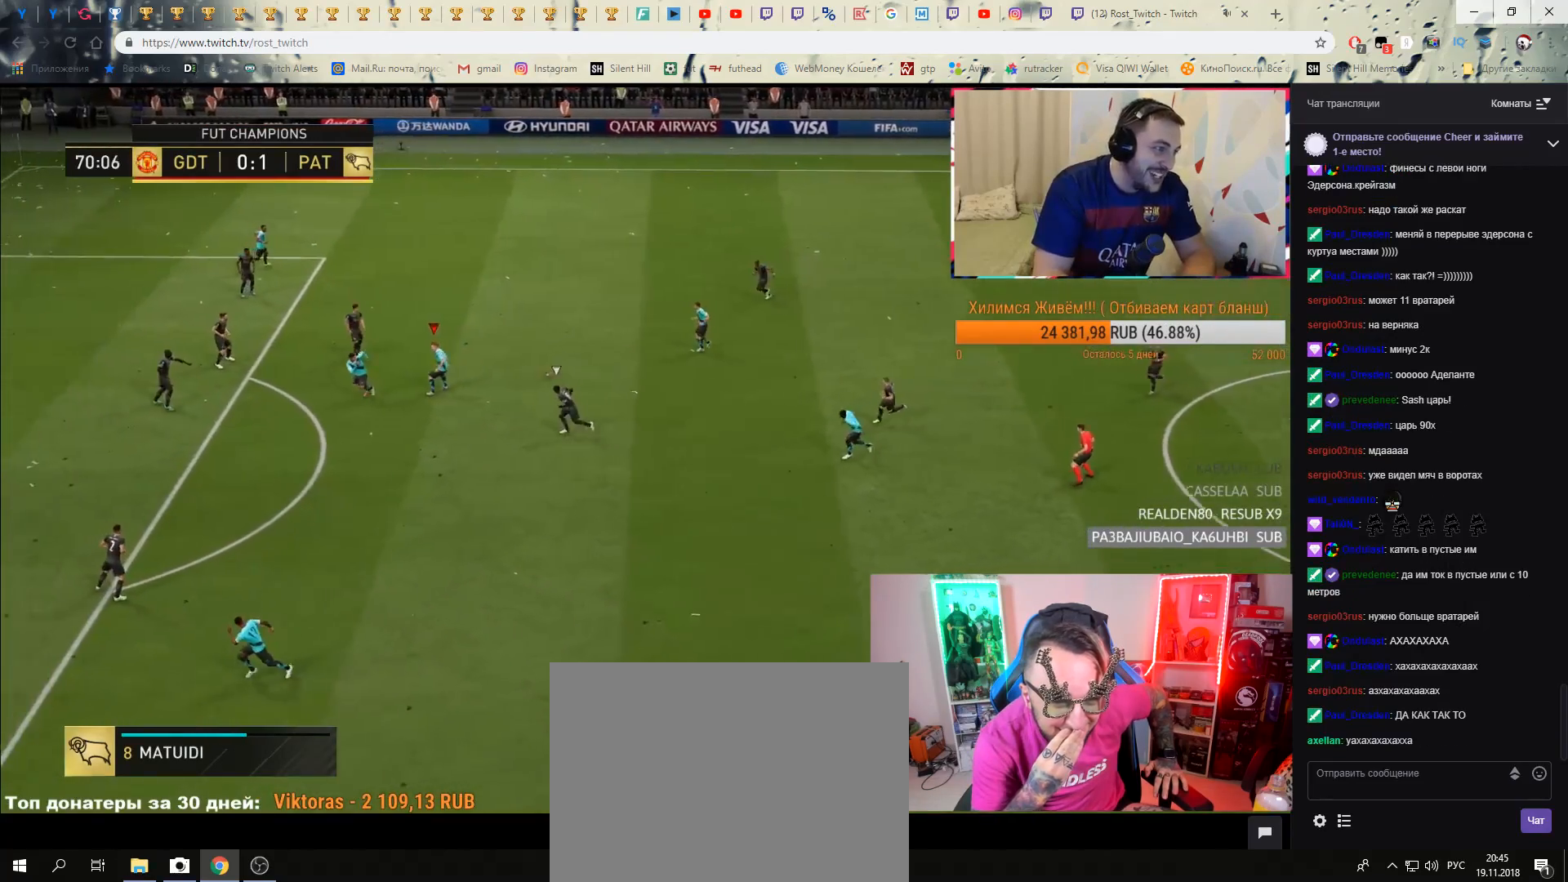
{"buttons": [], "right_stick": "center", "events": [[34, "A", "down"], [134, "A", "up"]]}
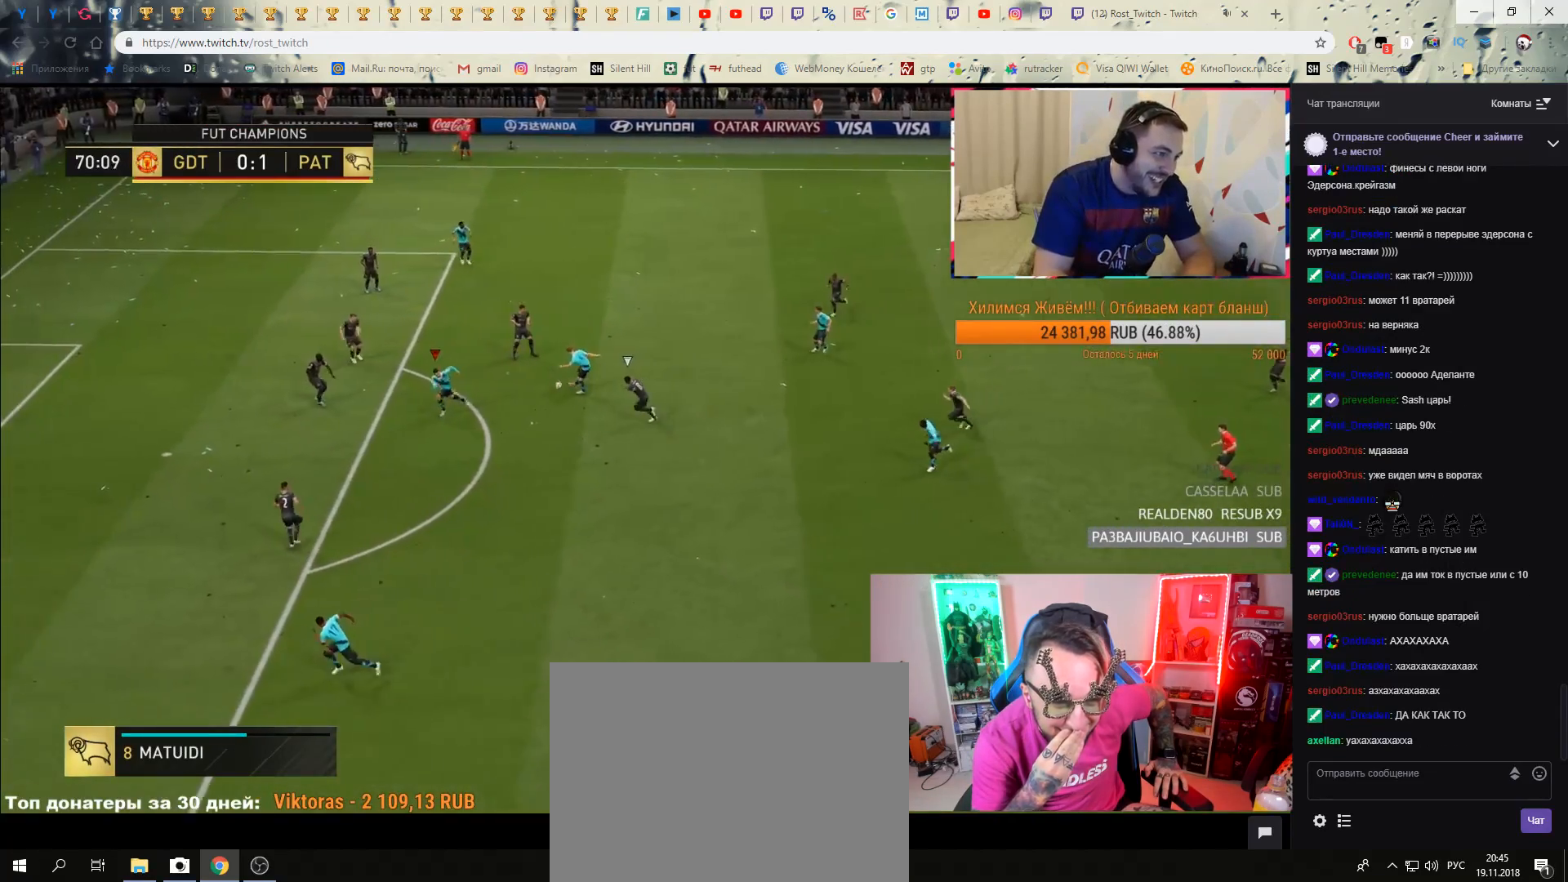
{"buttons": [], "right_stick": "center", "events": []}
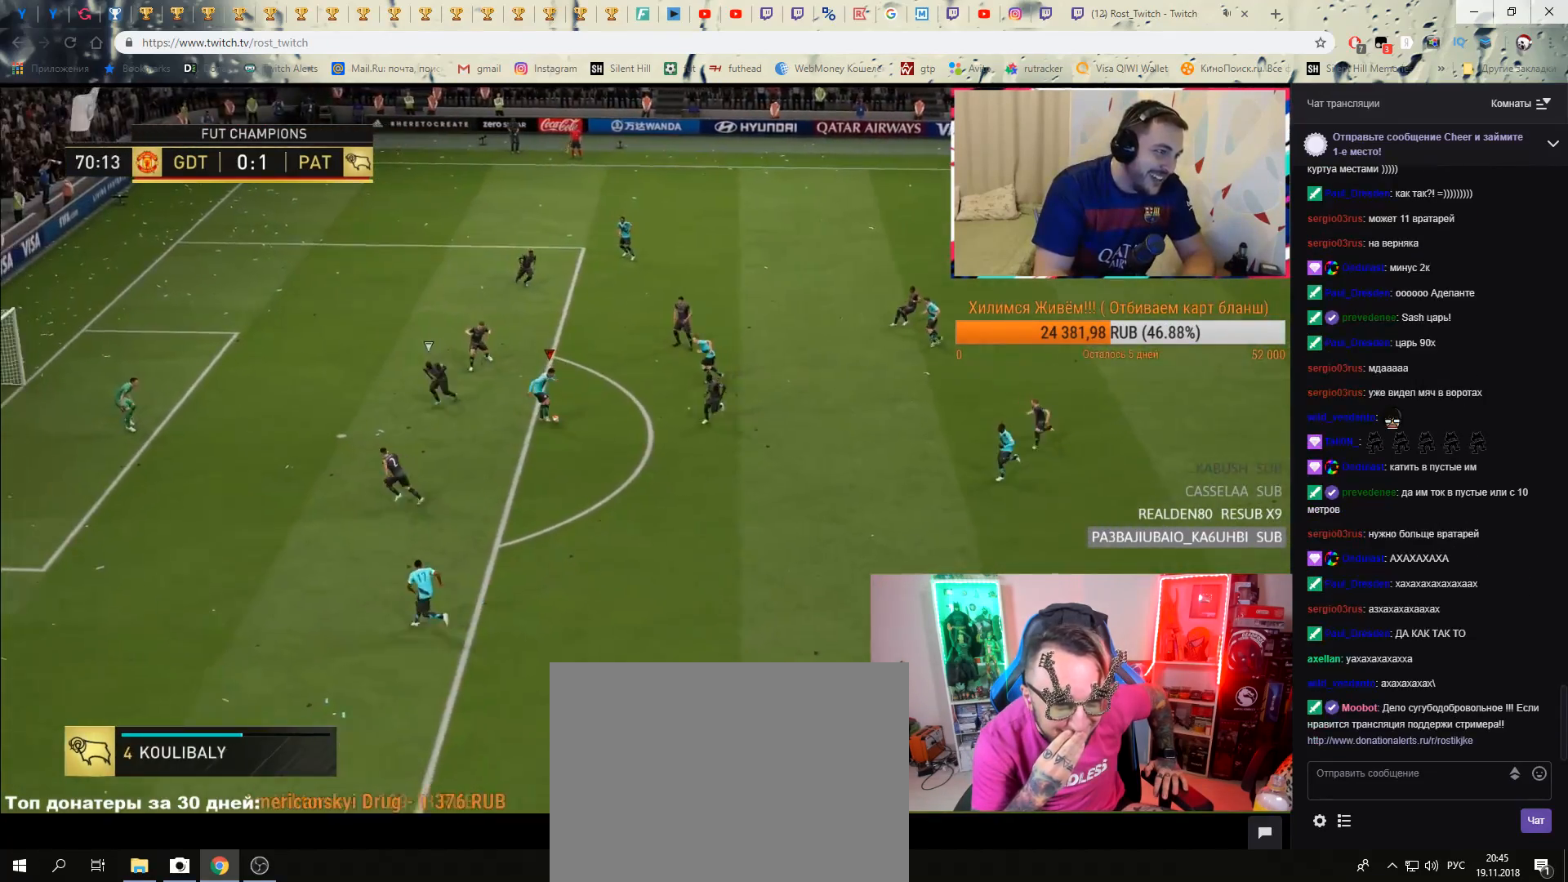
{"buttons": [], "right_stick": "center", "events": [[100, "B", "down"], [284, "B", "up"]]}
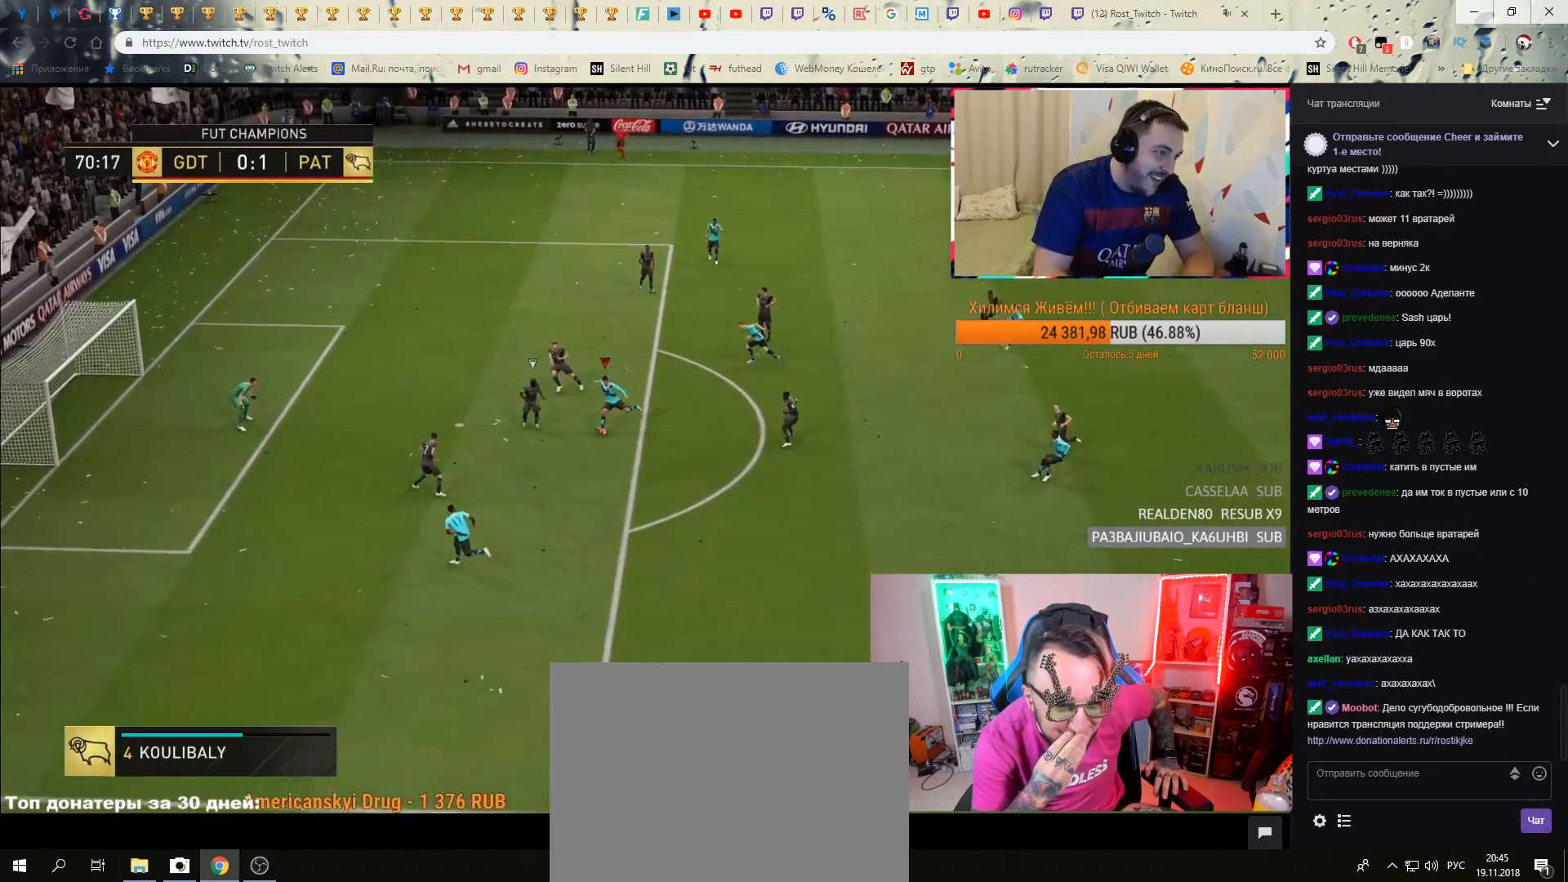
{"buttons": [], "right_stick": "center", "events": []}
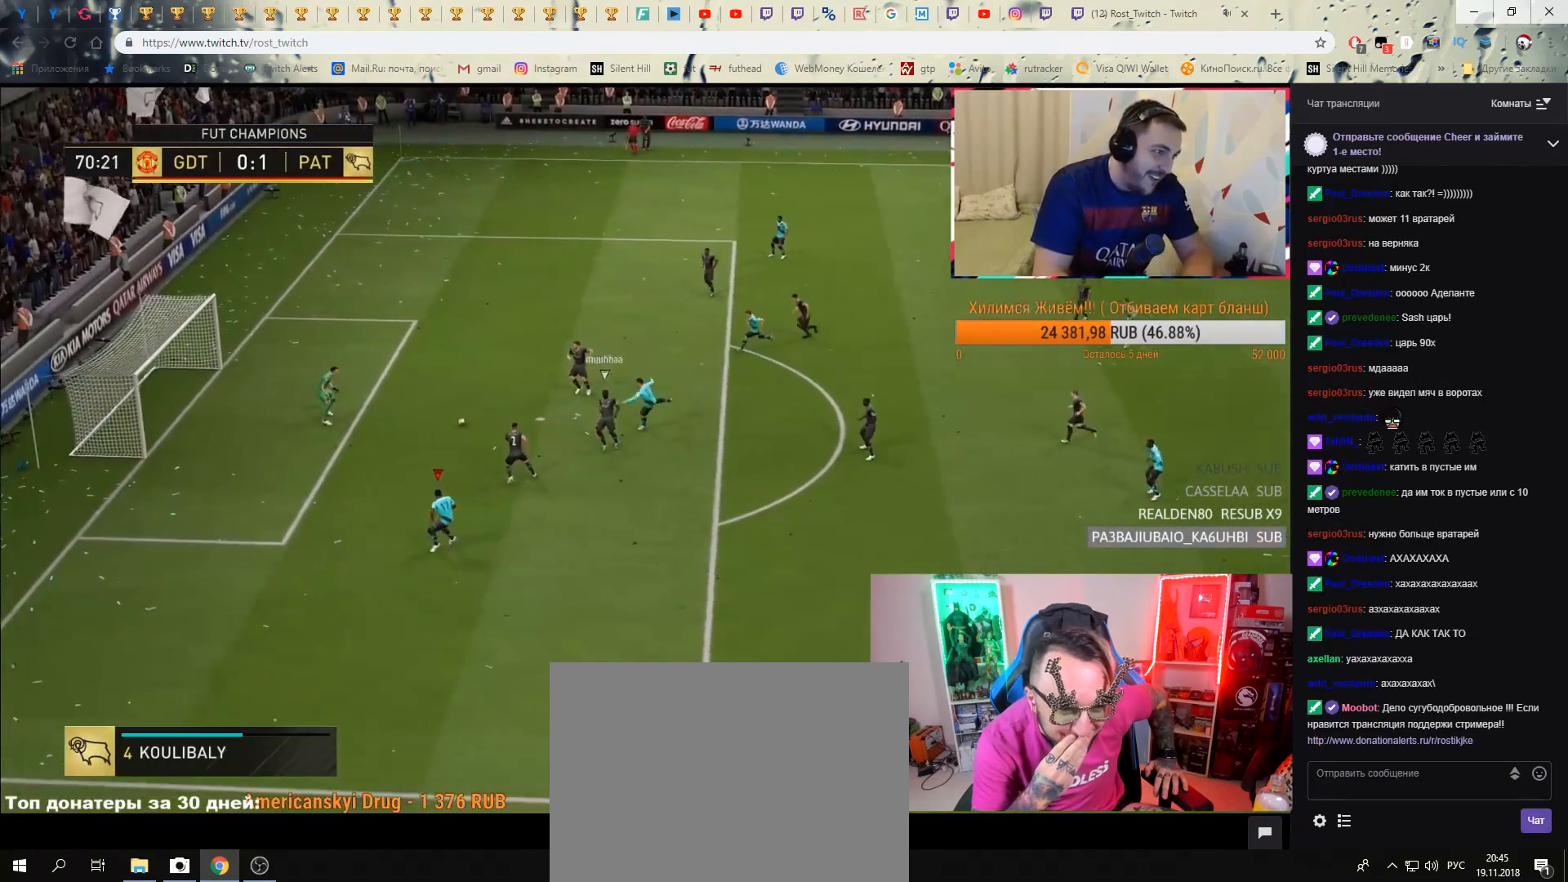
{"buttons": [], "right_stick": "center", "events": []}
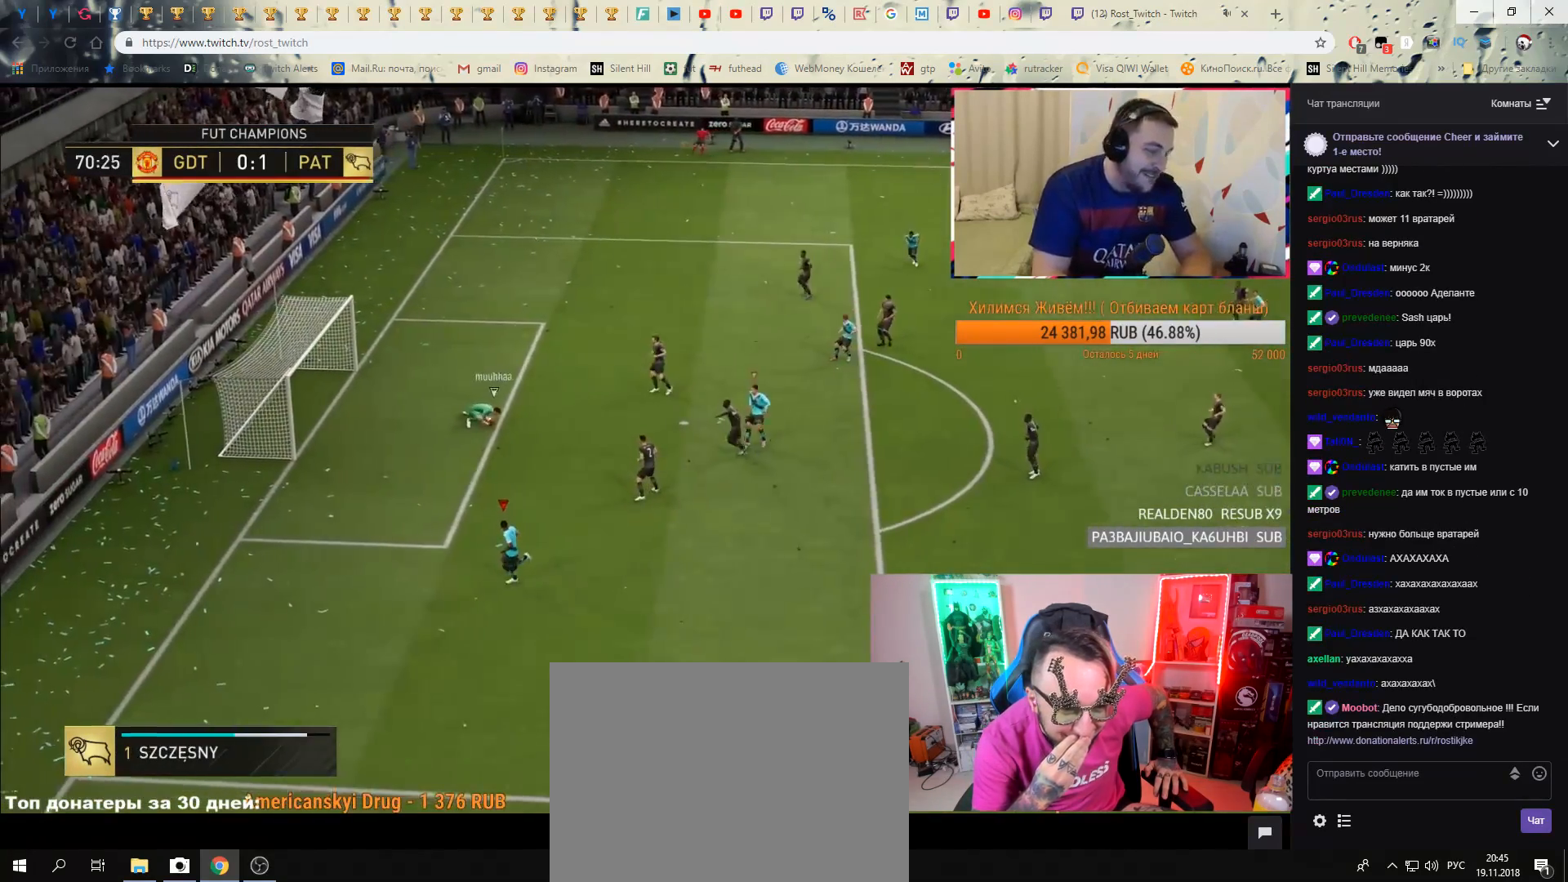
{"buttons": ["R2"], "right_stick": "center", "events": [[467, "R2", "down"]]}
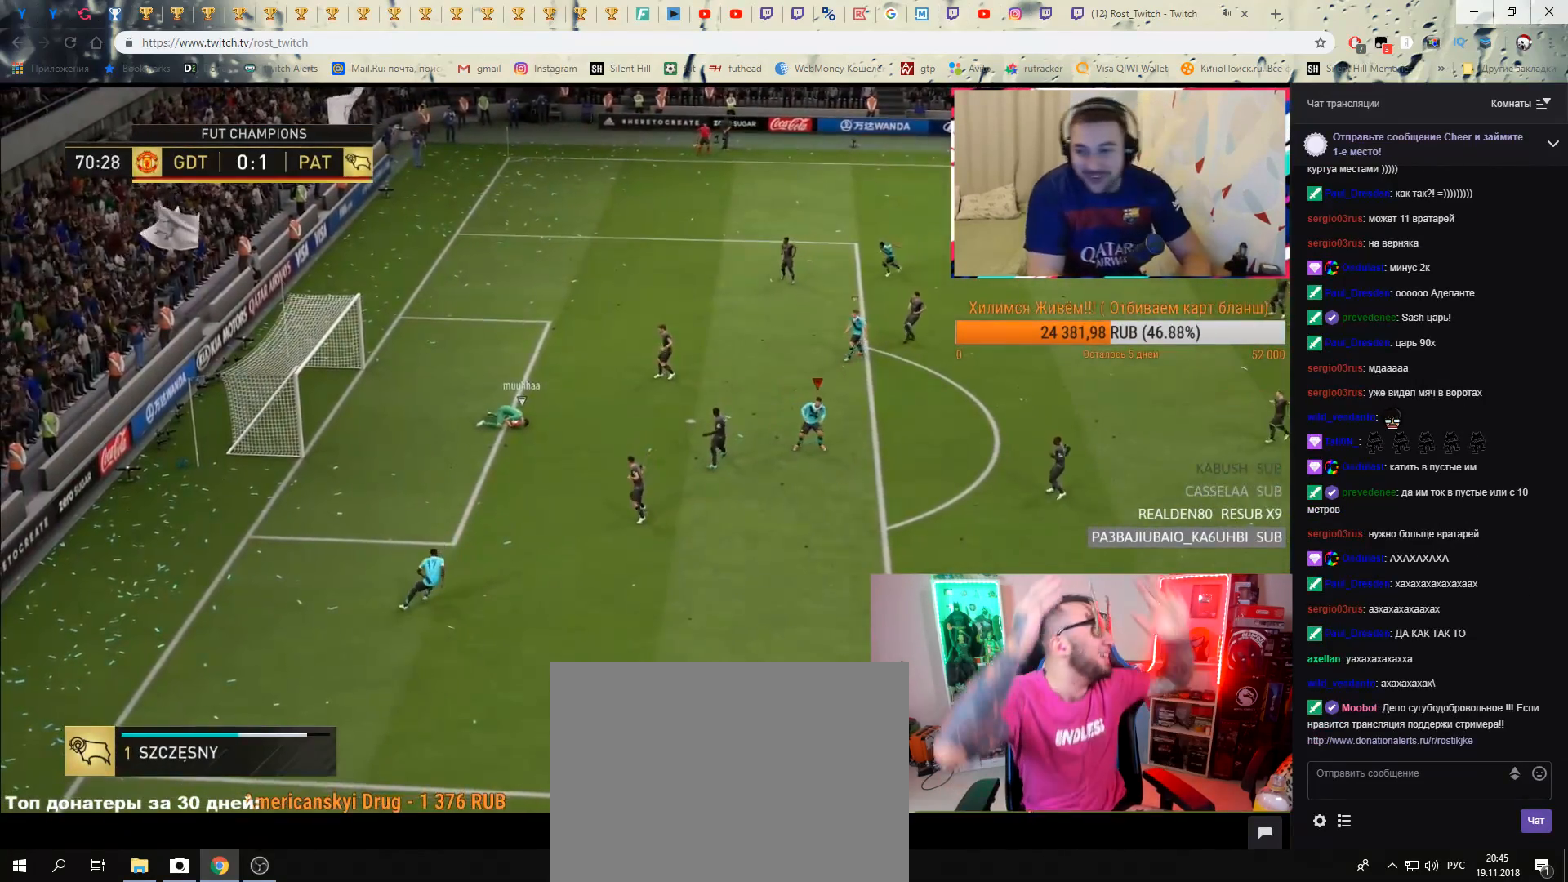
{"buttons": ["R2"], "right_stick": "center", "events": []}
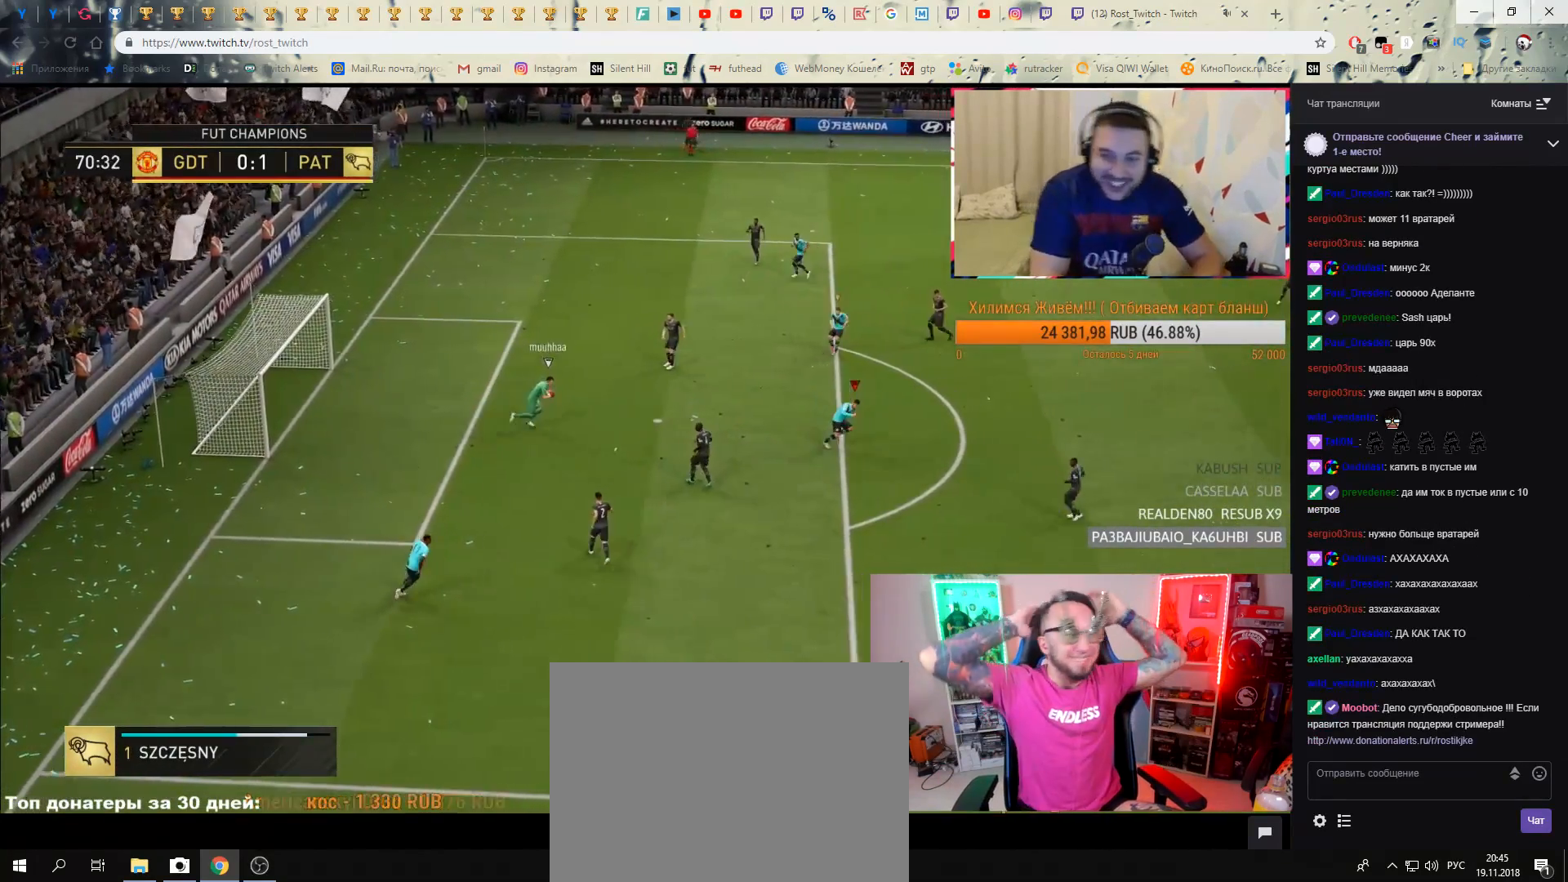
{"buttons": ["R2"], "right_stick": "center", "events": []}
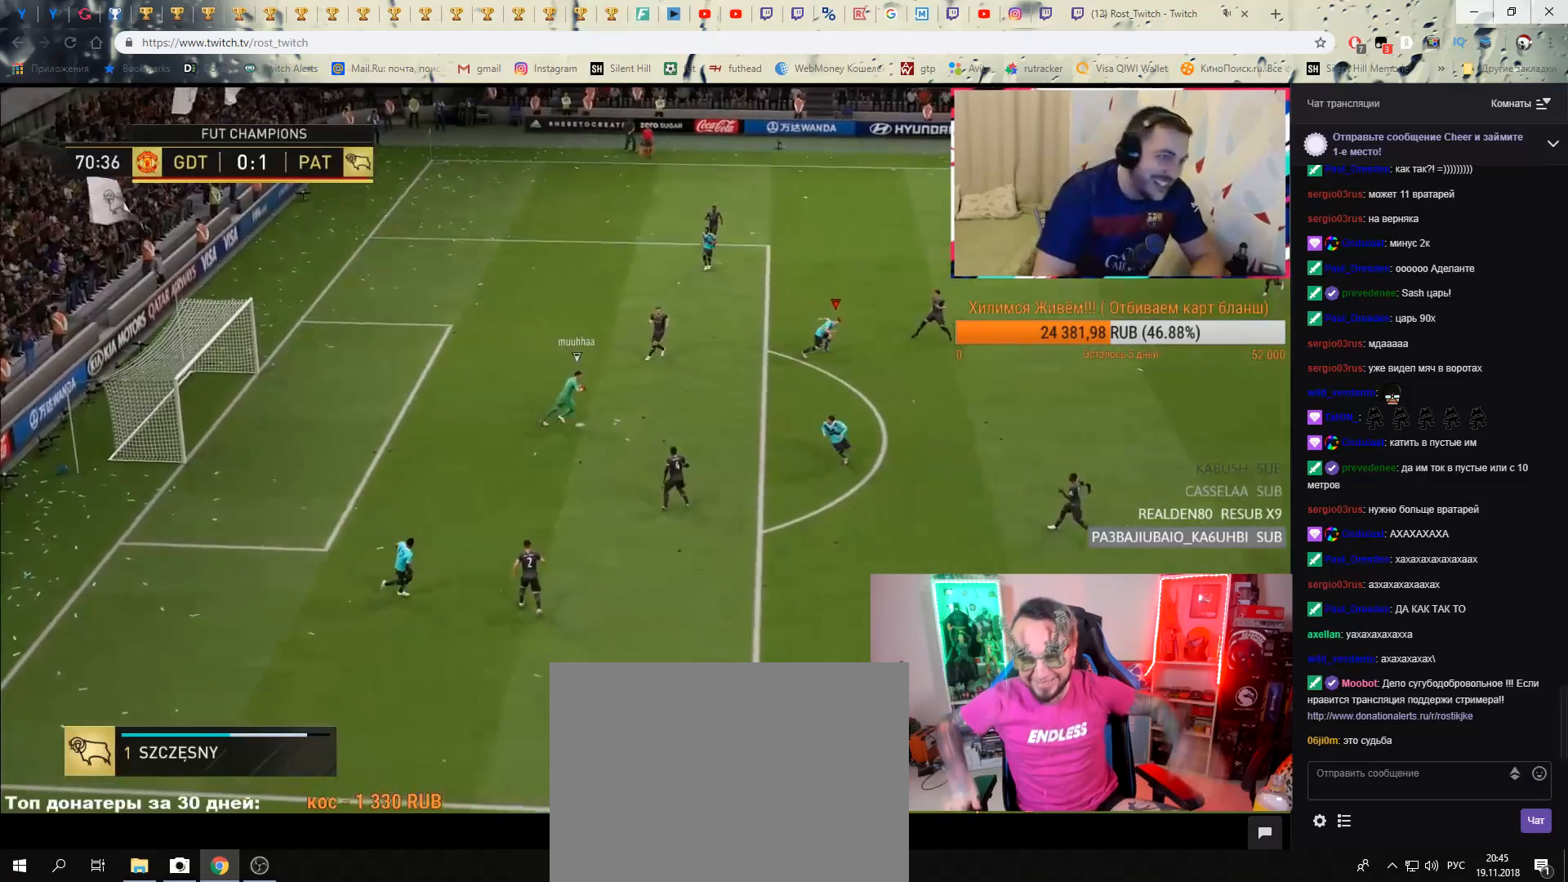
{"buttons": ["R2"], "right_stick": "center", "events": []}
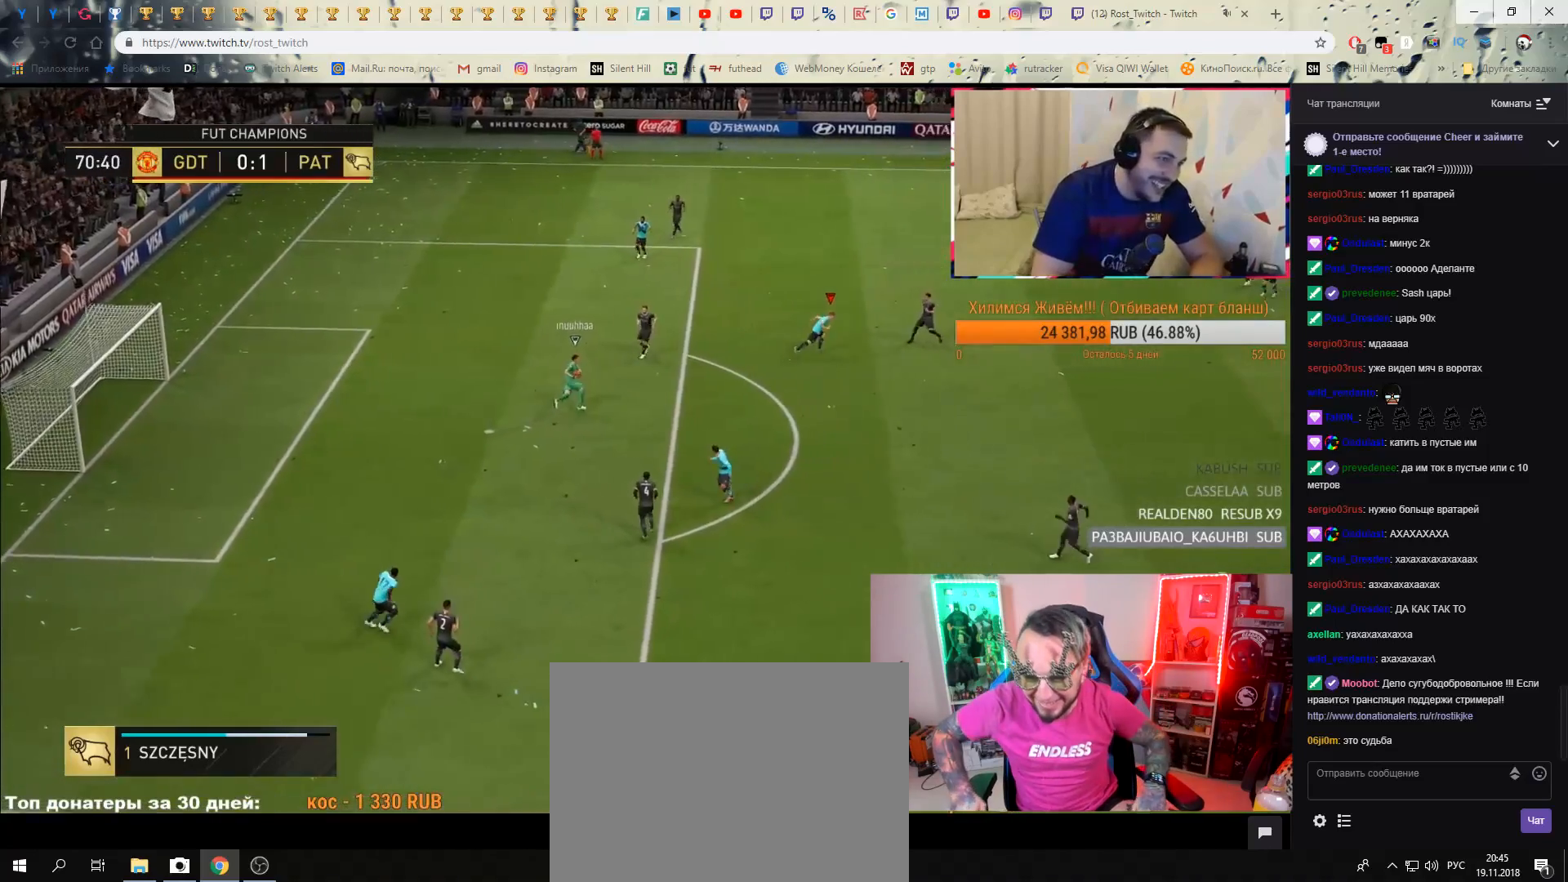
{"buttons": ["R2"], "right_stick": "center", "events": []}